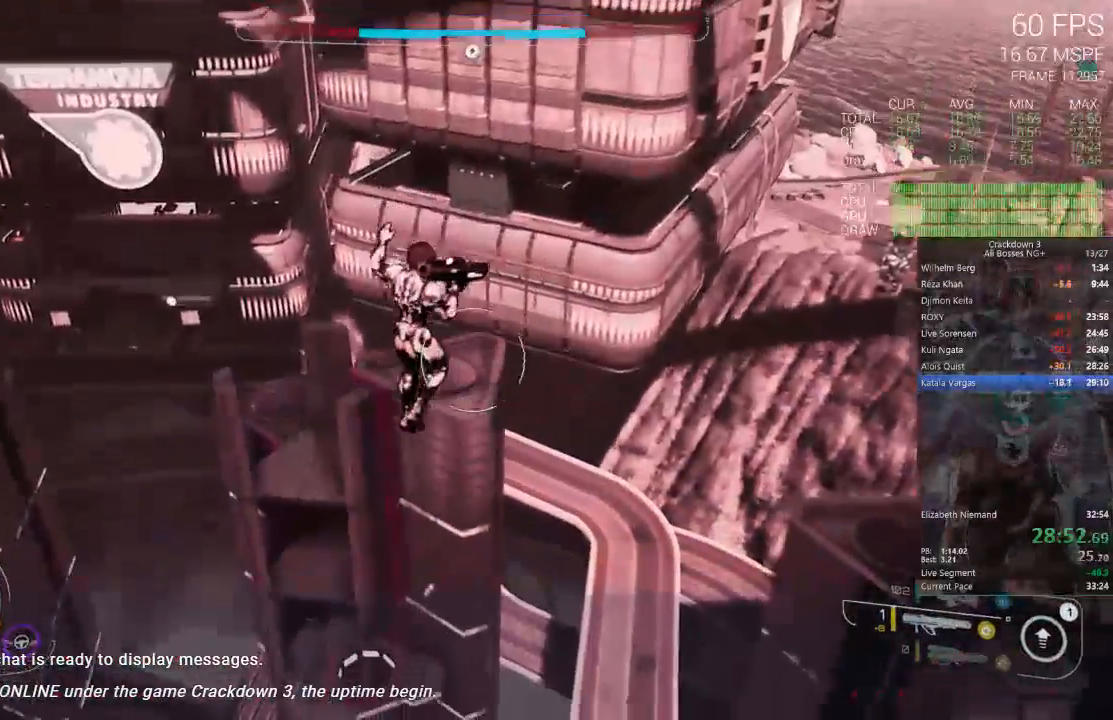
Gameplay with a controller (Xbox layout); each line is a JSON object with the inputs held at the frame after it (dt_ms = milliseconds from this image to that frame). "events" lists button and stick changes between this image and that frame as [ms after this image, input, new state], when the widget could be followed in between. Not read: SELECT START.
{"dt_ms": 500, "buttons": [], "left_stick": "up-right", "right_stick": "center", "events": [[167, "L2", "down"], [267, "L2", "up"]]}
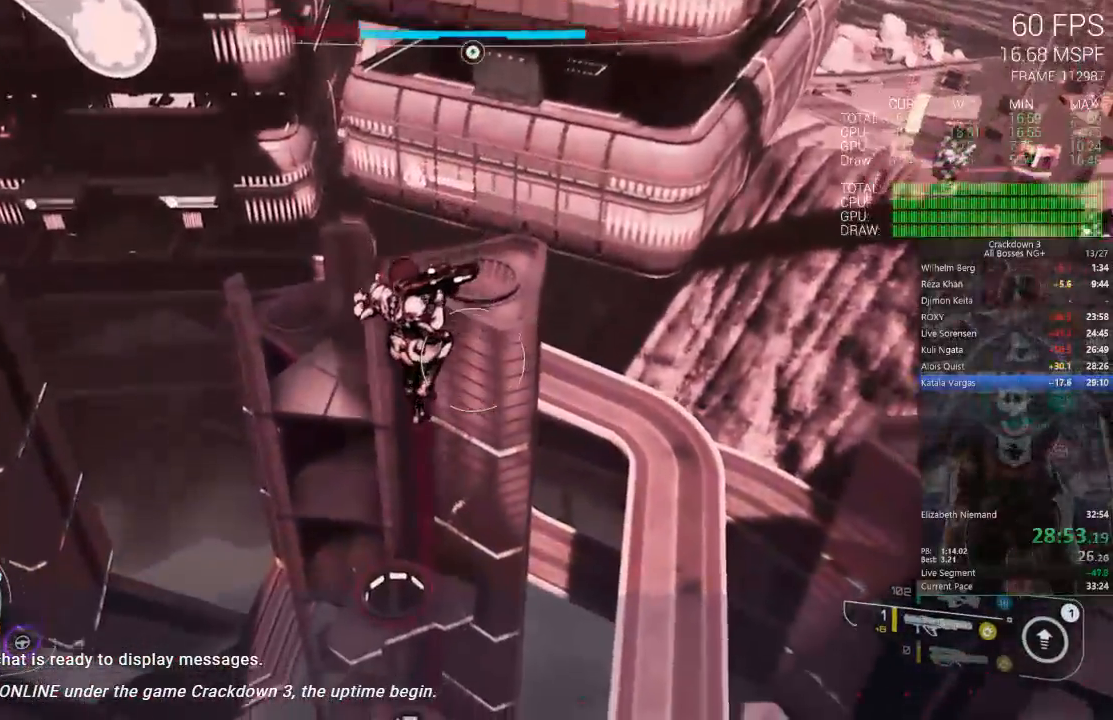
{"dt_ms": 500, "buttons": [], "left_stick": "up-right", "right_stick": "center"}
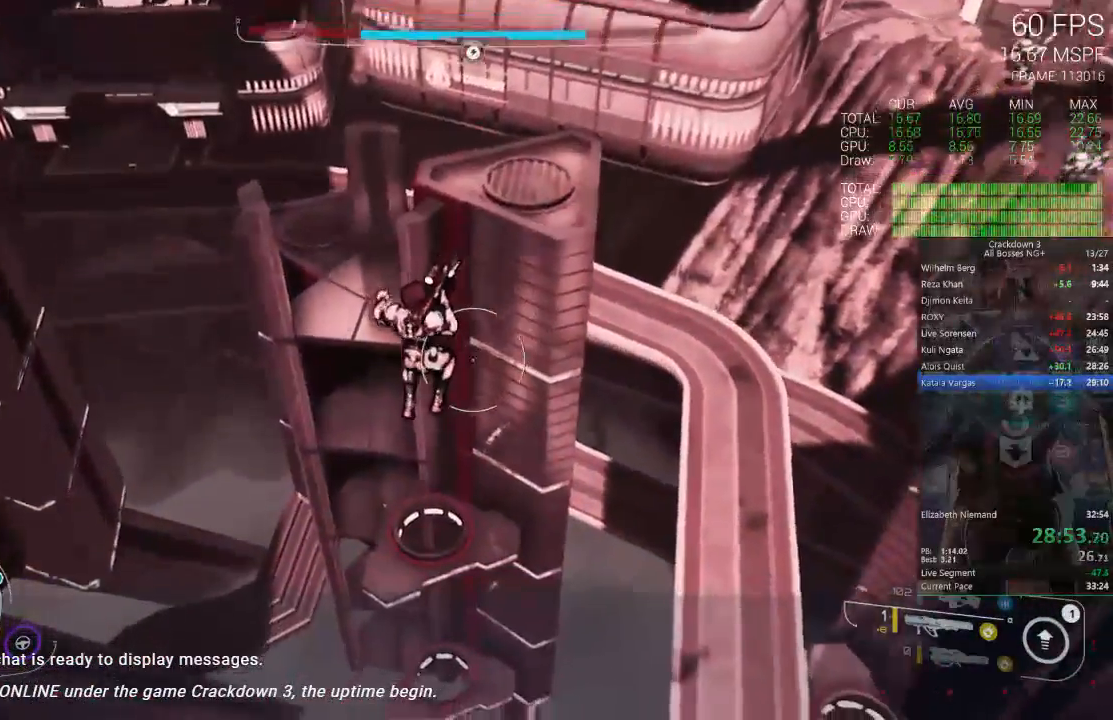
{"dt_ms": 500, "buttons": [], "left_stick": "up-right", "right_stick": "center", "events": []}
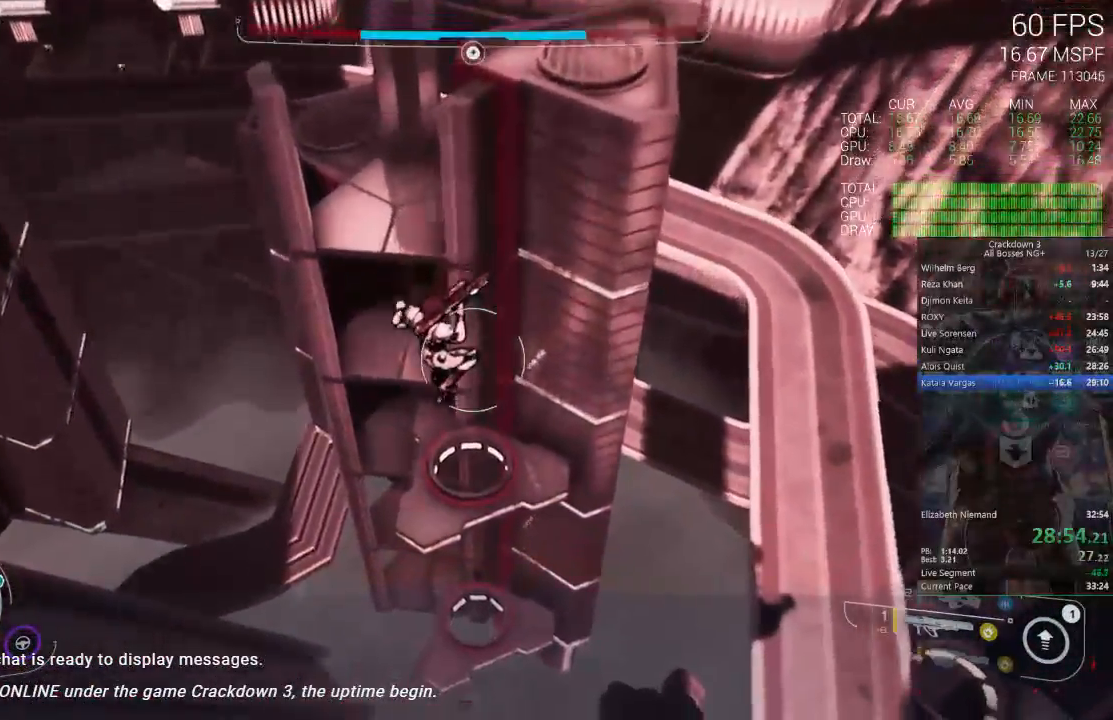
{"dt_ms": 500, "buttons": [], "left_stick": "up", "right_stick": "center", "events": [[83, "L3", "down"], [283, "L3", "up"], [367, "left_stick", "up"]]}
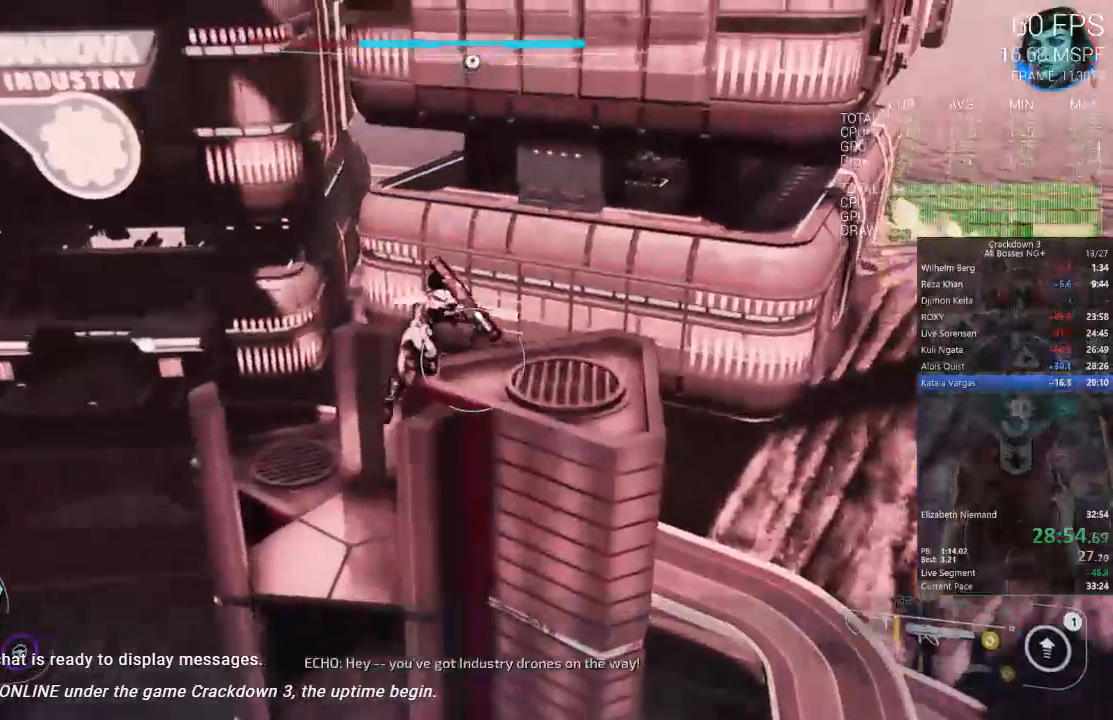
{"dt_ms": 500, "buttons": [], "left_stick": "up", "right_stick": "center", "events": [[200, "right_stick", "down-left"], [233, "L3", "down"], [400, "right_stick", "down"], [433, "L3", "up"], [500, "right_stick", "center"]]}
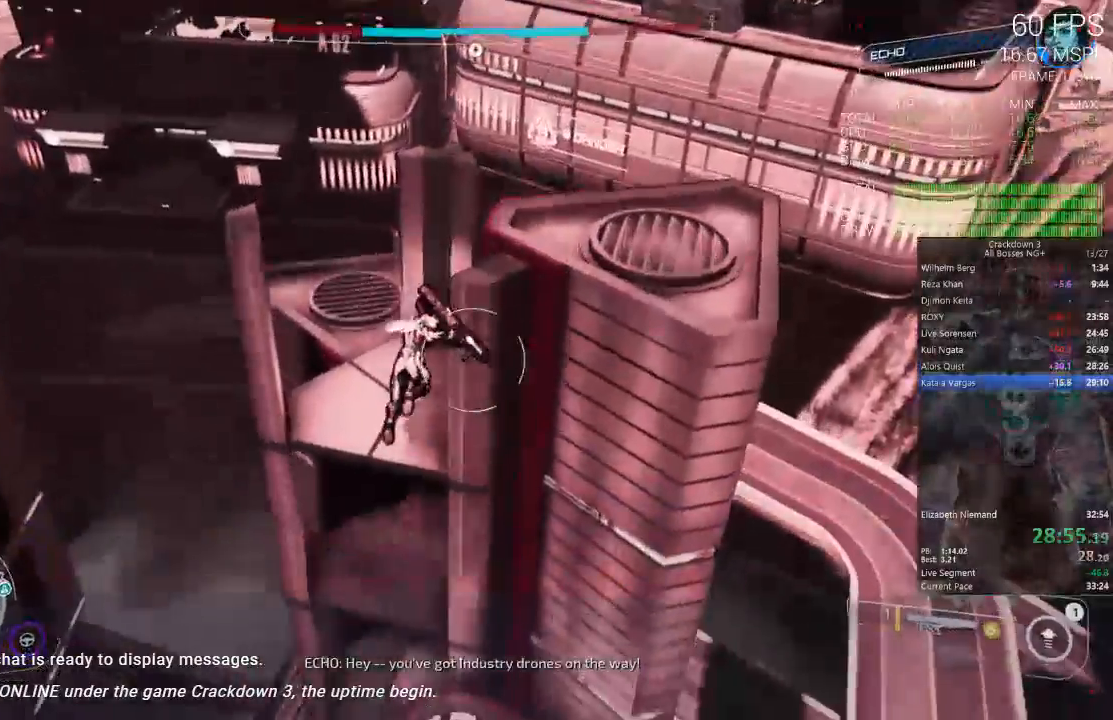
{"dt_ms": 500, "buttons": [], "left_stick": "up", "right_stick": "down", "events": [[250, "right_stick", "down"]]}
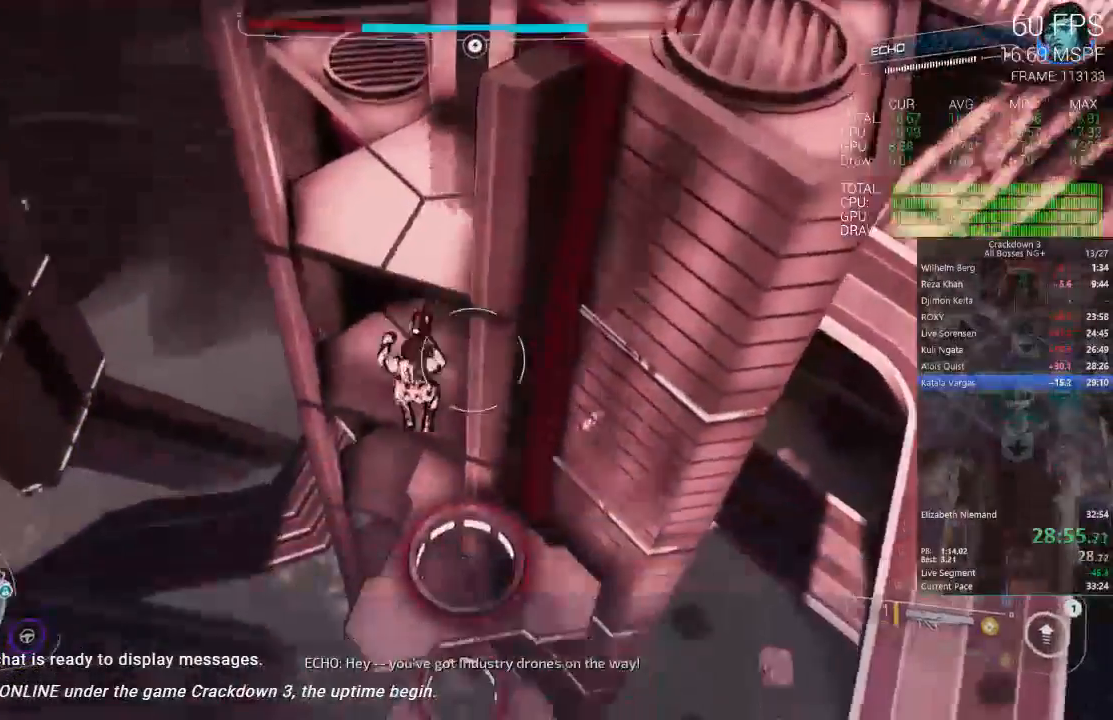
{"dt_ms": 500, "buttons": [], "left_stick": "up-right", "right_stick": "center", "events": [[83, "right_stick", "center"], [117, "left_stick", "up-right"]]}
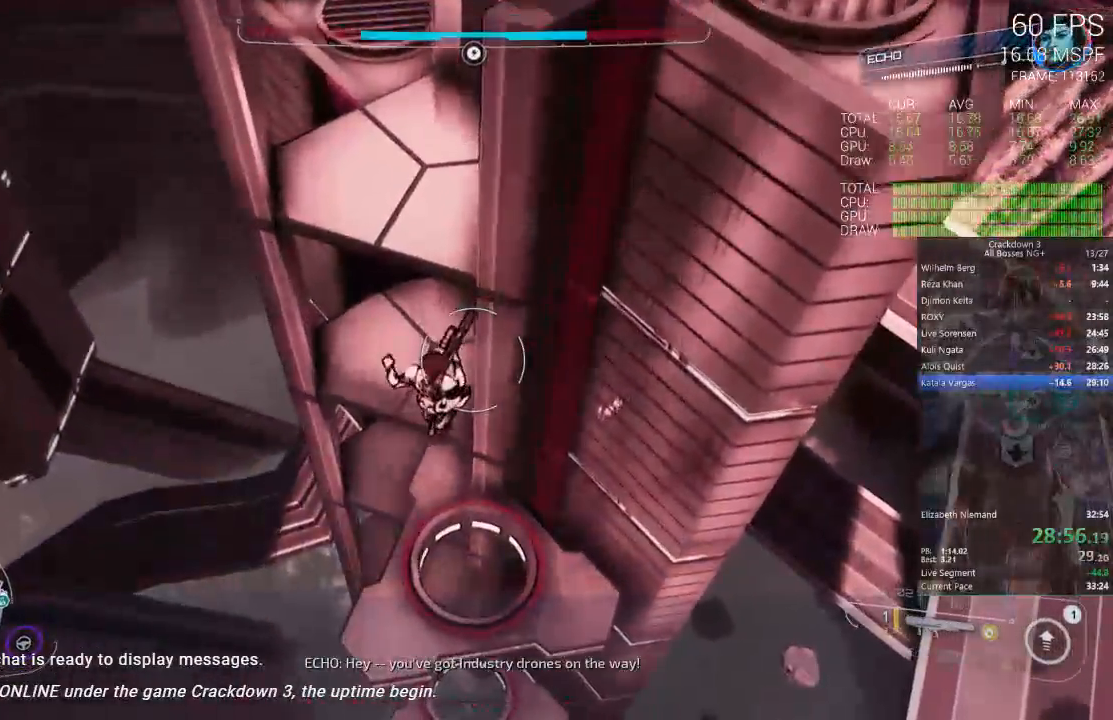
{"dt_ms": 500, "buttons": [], "left_stick": "up", "right_stick": "center", "events": [[267, "left_stick", "up"]]}
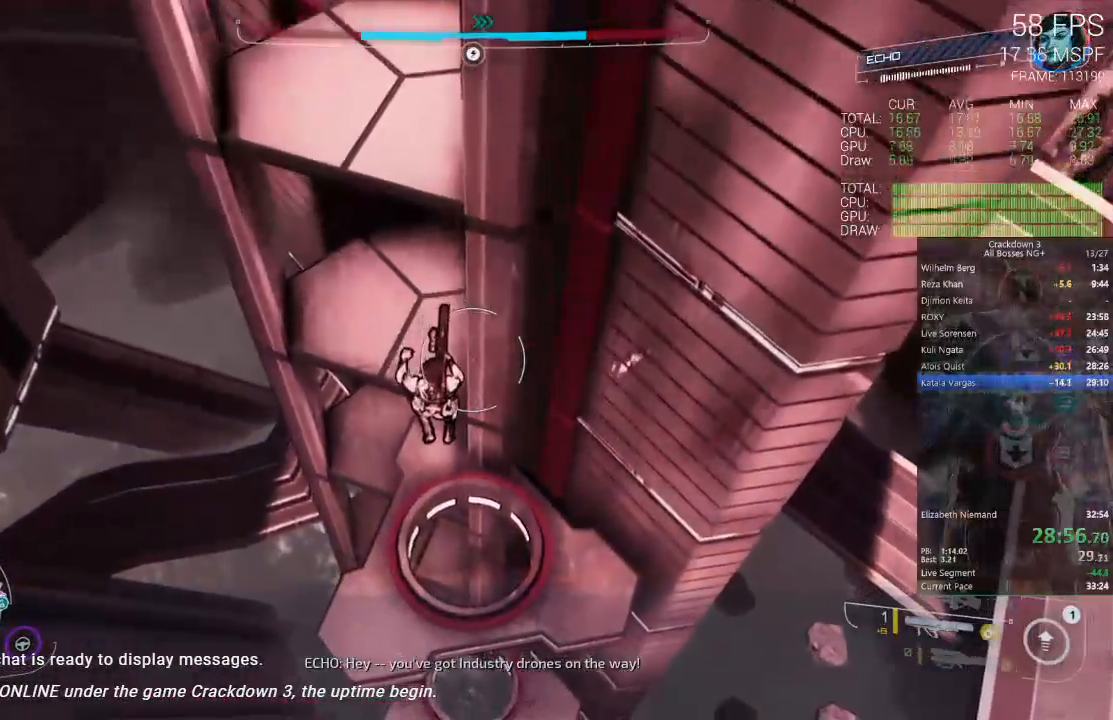
{"dt_ms": 500, "buttons": [], "left_stick": "up", "right_stick": "center", "events": []}
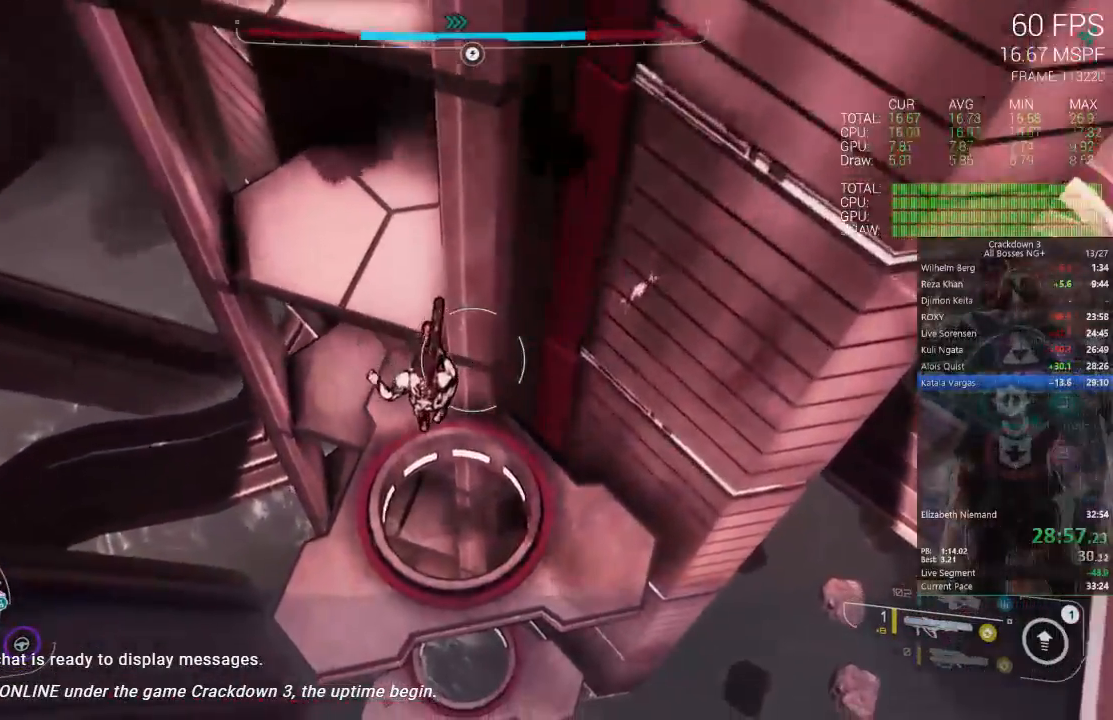
{"dt_ms": 500, "buttons": [], "left_stick": "up", "right_stick": "center", "events": []}
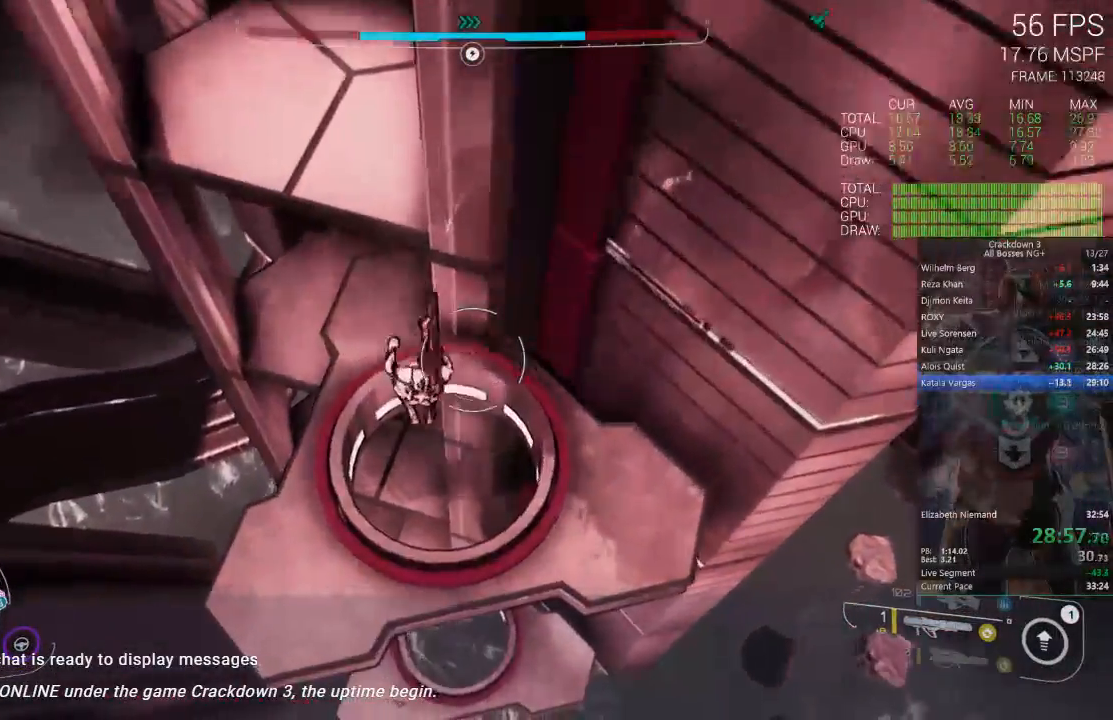
{"dt_ms": 500, "buttons": [], "left_stick": "up", "right_stick": "center", "events": []}
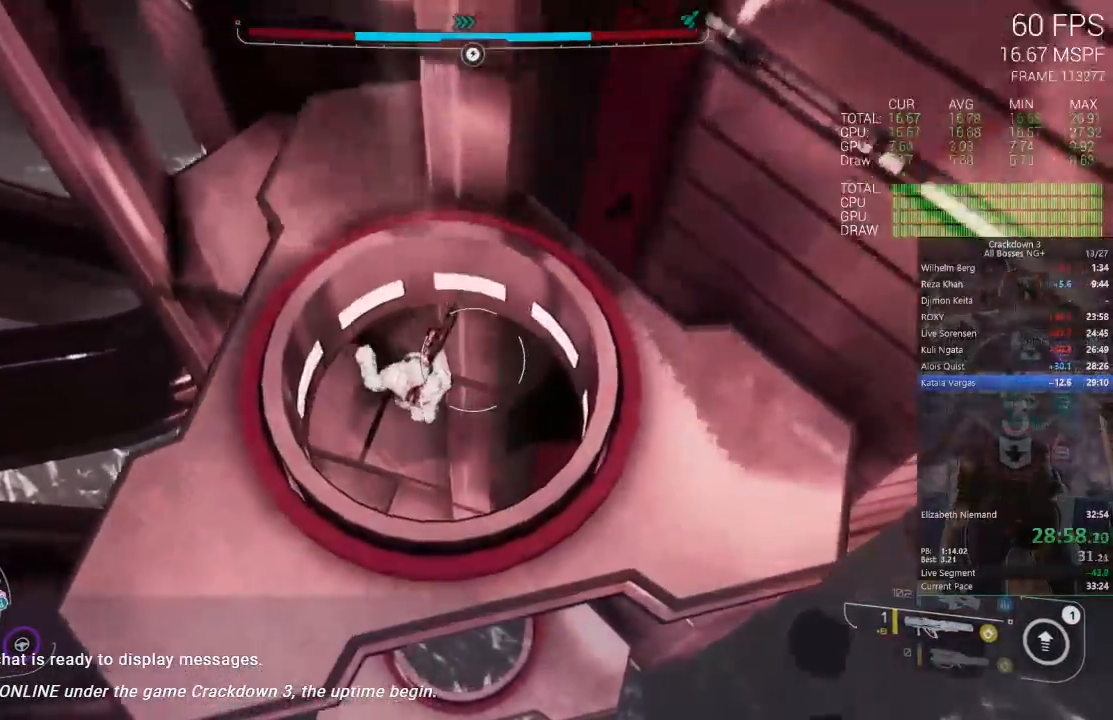
{"dt_ms": 500, "buttons": ["A"], "left_stick": "up", "right_stick": "center", "events": [[450, "A", "down"]]}
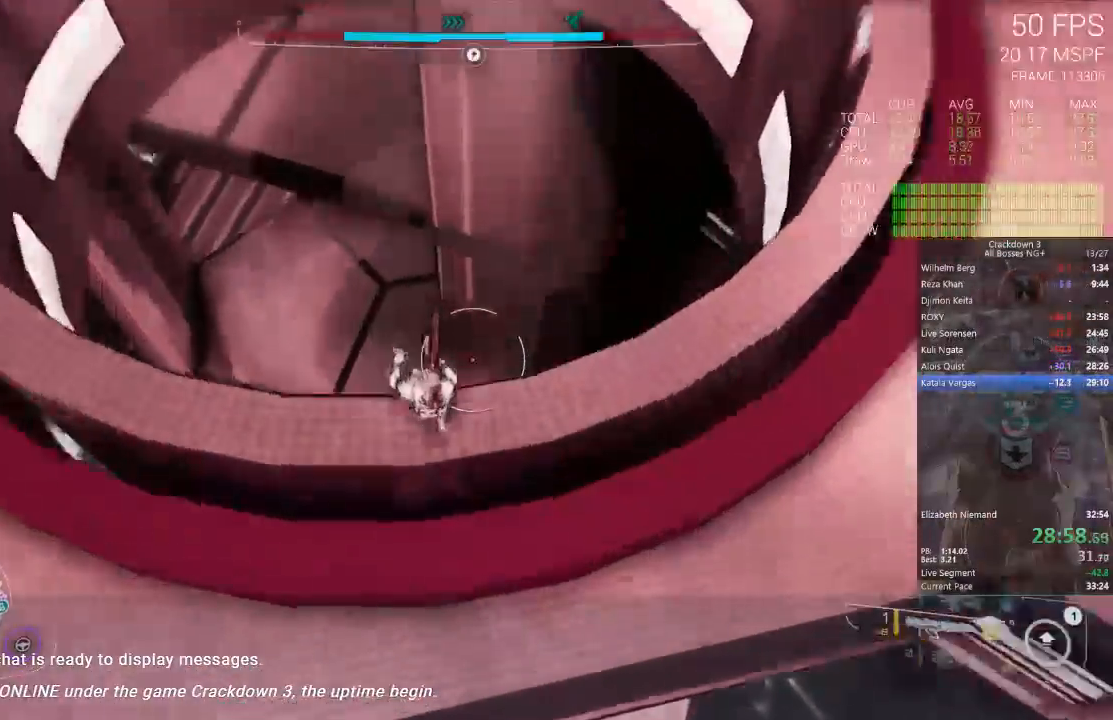
{"dt_ms": 500, "buttons": [], "left_stick": "down", "right_stick": "center", "events": [[83, "A", "up"], [400, "left_stick", "left"], [500, "left_stick", "down"]]}
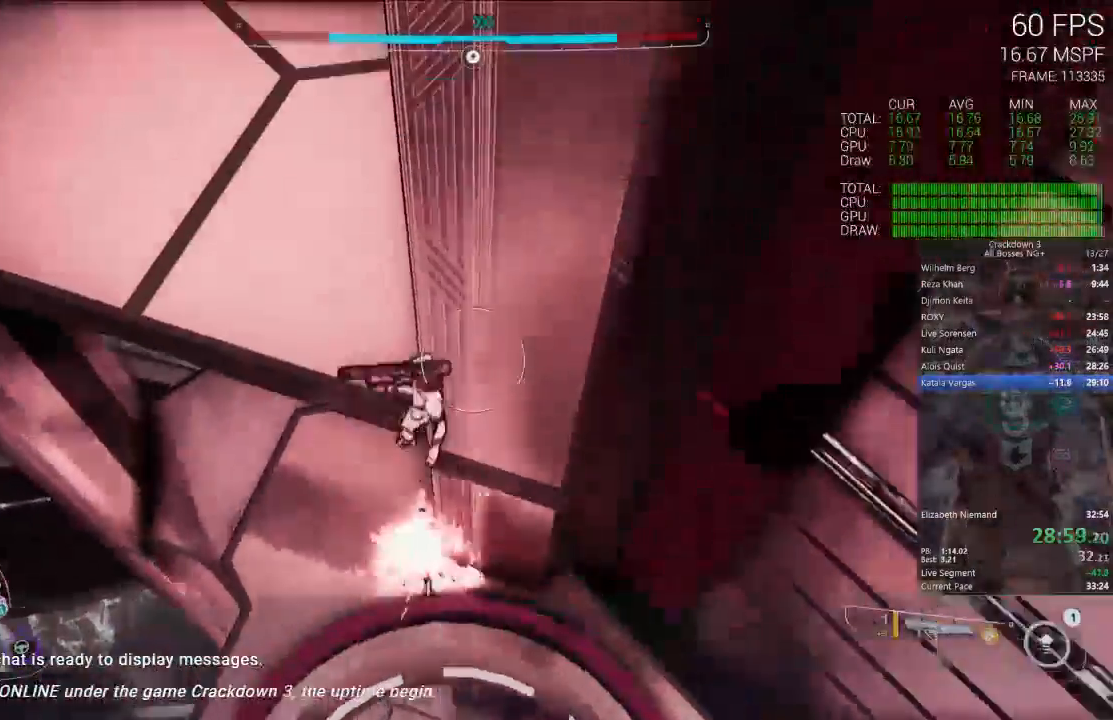
{"dt_ms": 500, "buttons": [], "left_stick": "up", "right_stick": "center", "events": [[67, "right_stick", "up-left"], [333, "left_stick", "left"], [400, "left_stick", "up"], [433, "right_stick", "center"]]}
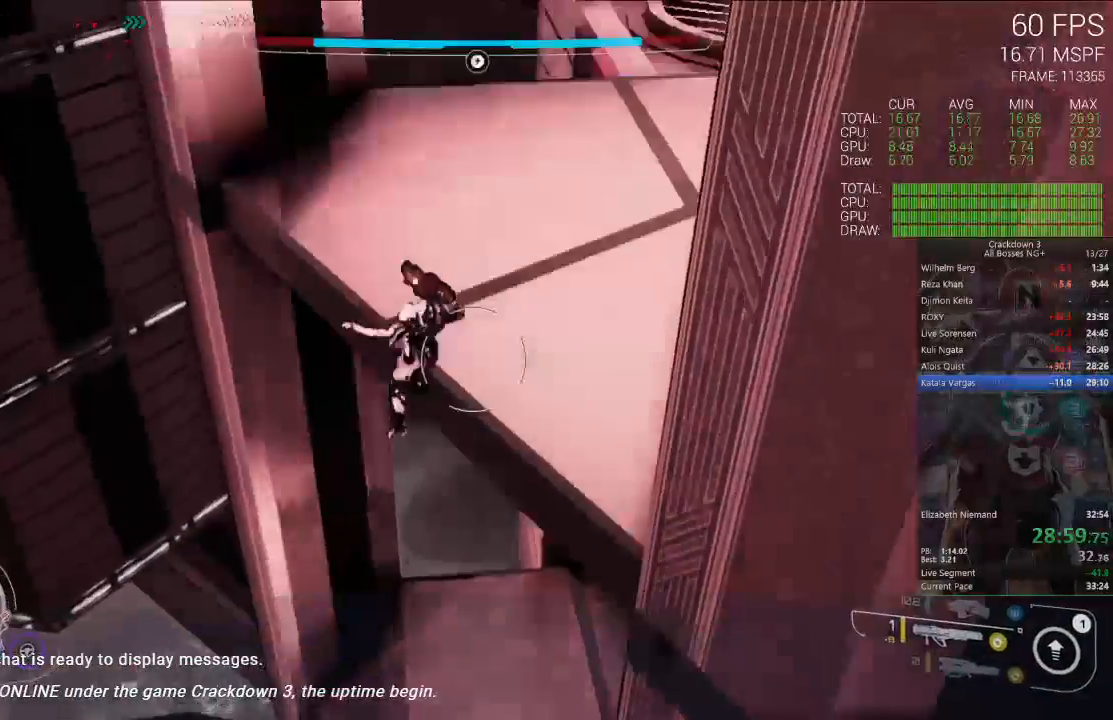
{"dt_ms": 500, "buttons": [], "left_stick": "up-left", "right_stick": "up-left", "events": [[183, "right_stick", "up-left"], [300, "left_stick", "up-left"]]}
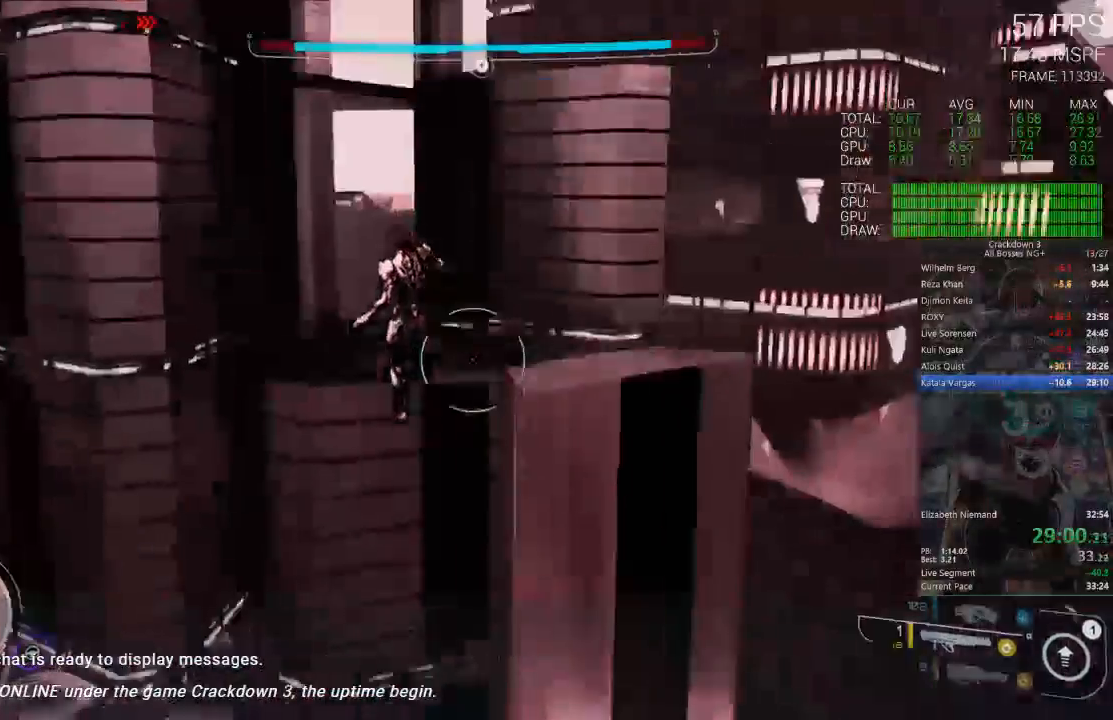
{"dt_ms": 500, "buttons": [], "left_stick": "up", "right_stick": "center", "events": [[83, "right_stick", "center"], [250, "left_stick", "up"]]}
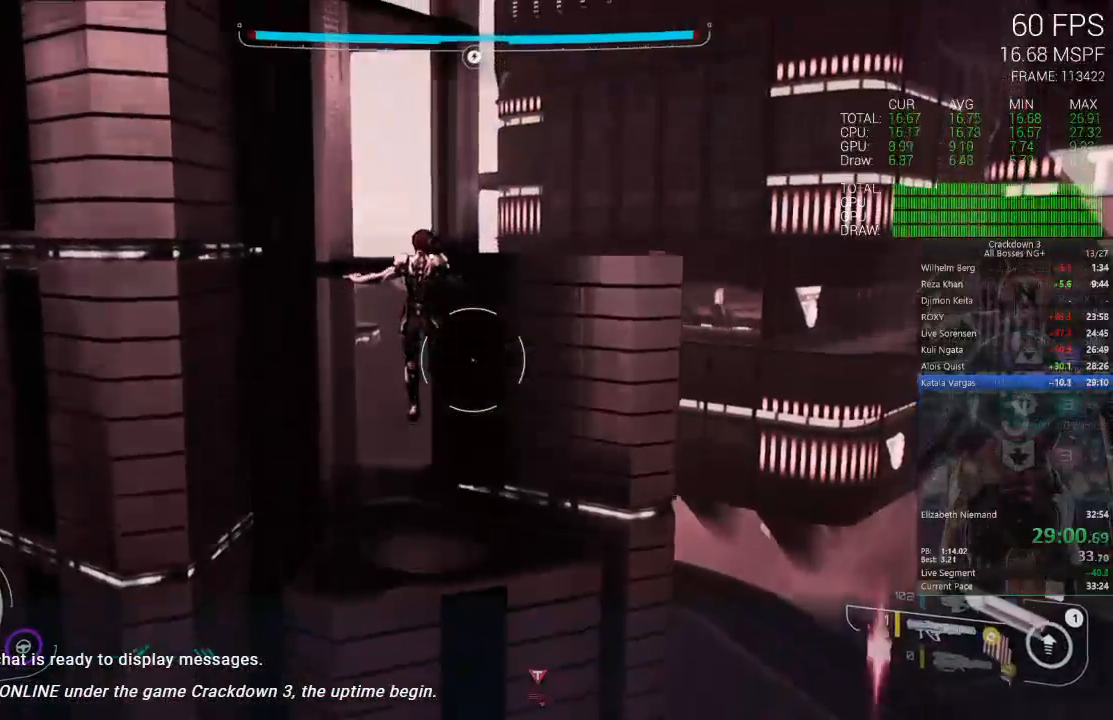
{"dt_ms": 500, "buttons": [], "left_stick": "up", "right_stick": "center", "events": [[67, "right_stick", "up"], [300, "right_stick", "center"]]}
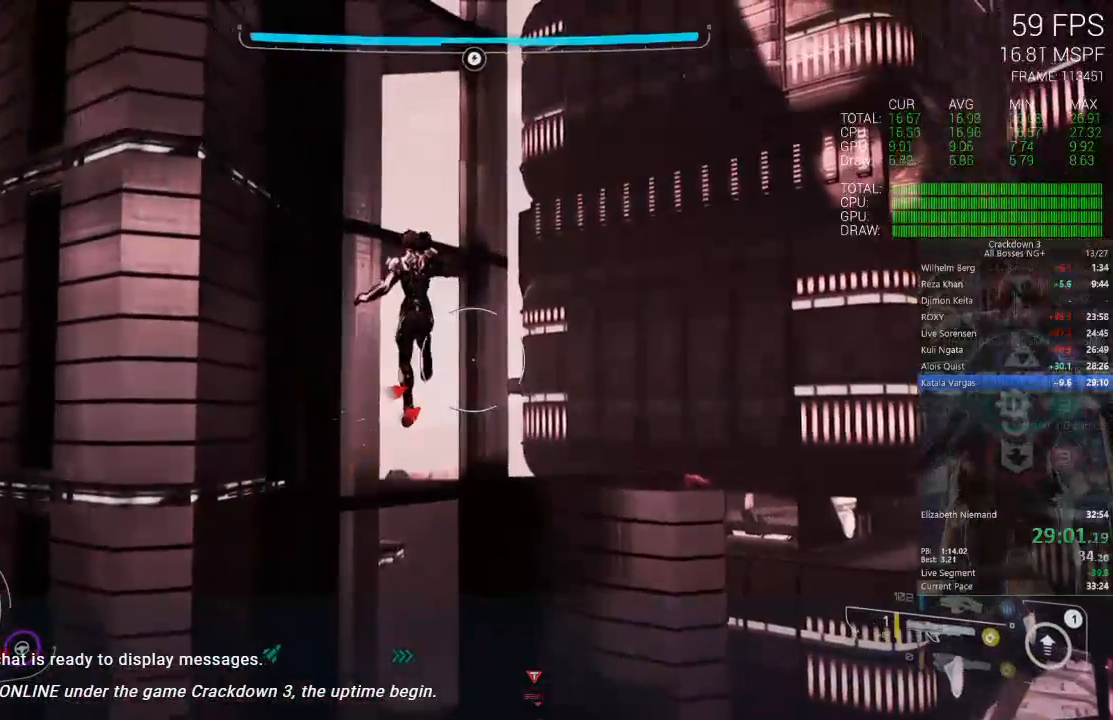
{"dt_ms": 500, "buttons": ["A"], "left_stick": "up", "right_stick": "center", "events": [[183, "A", "down"]]}
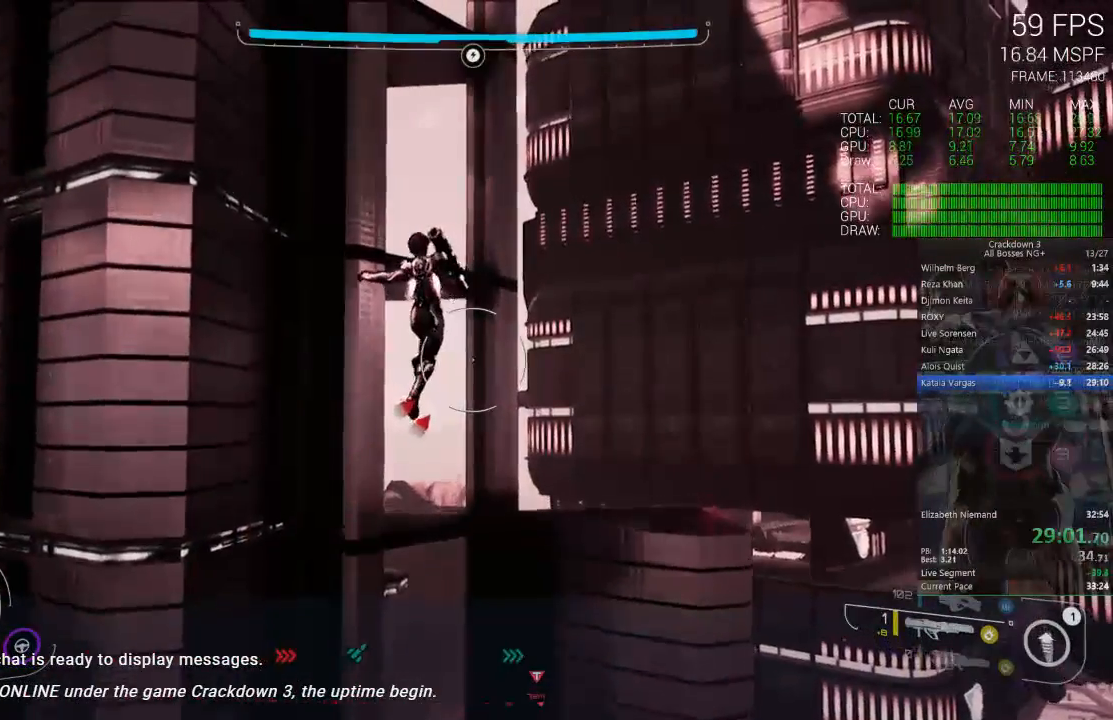
{"dt_ms": 500, "buttons": ["A", "L3"], "left_stick": "up", "right_stick": "center", "events": [[433, "L3", "down"]]}
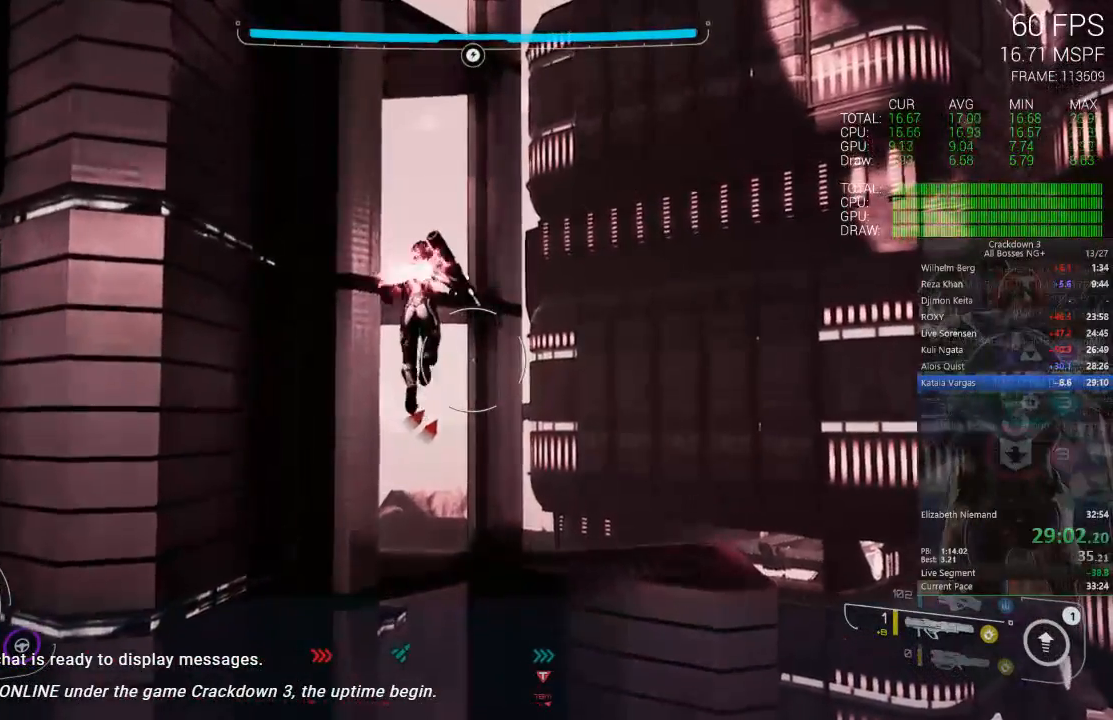
{"dt_ms": 500, "buttons": ["A"], "left_stick": "up", "right_stick": "center", "events": [[150, "L3", "up"]]}
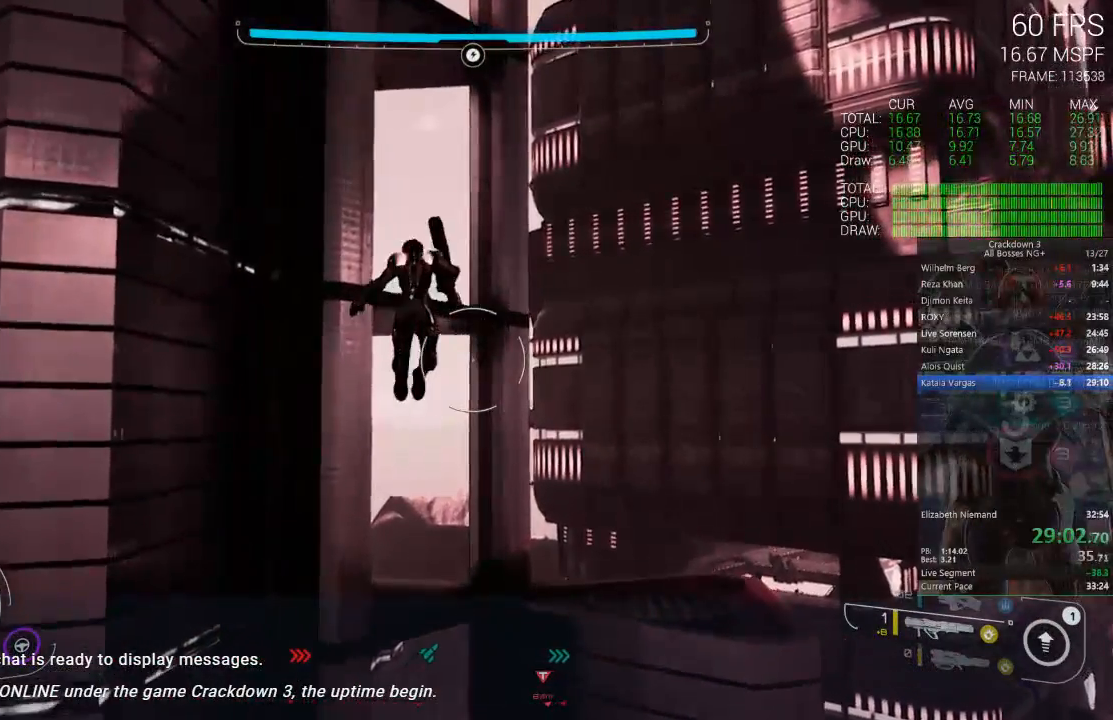
{"dt_ms": 1000, "buttons": [], "left_stick": "up", "right_stick": "down", "events": [[33, "L3", "down"], [383, "L3", "up"], [550, "A", "up"], [750, "right_stick", "down"]]}
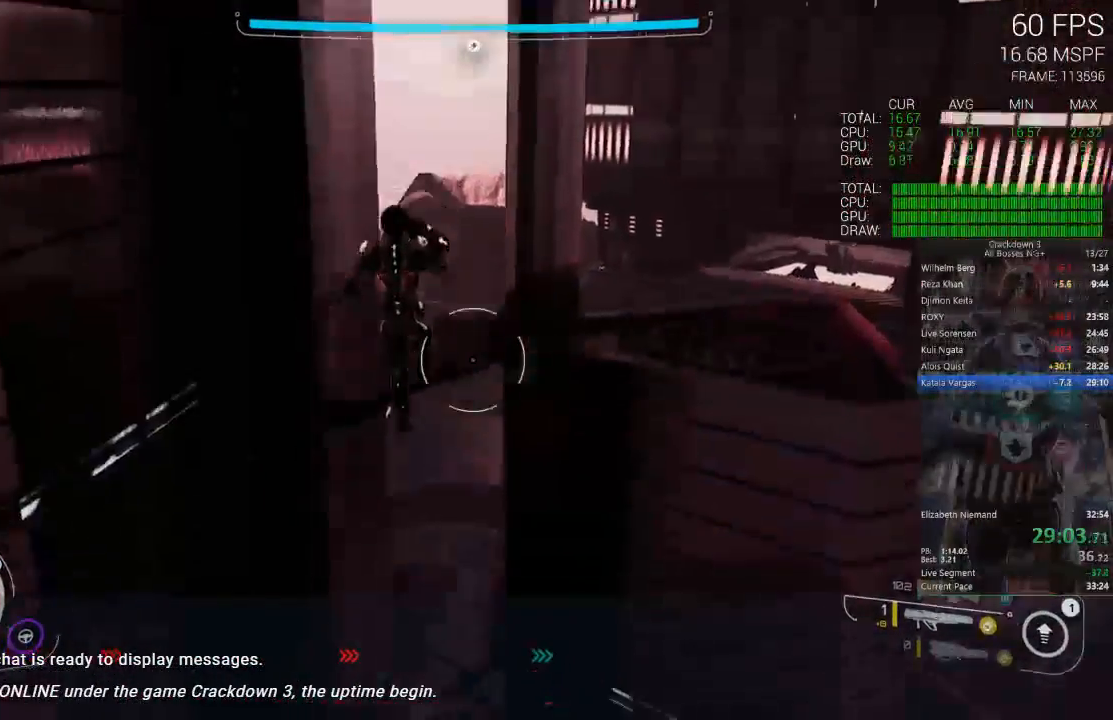
{"dt_ms": 500, "buttons": [], "left_stick": "up", "right_stick": "center", "events": [[317, "right_stick", "center"]]}
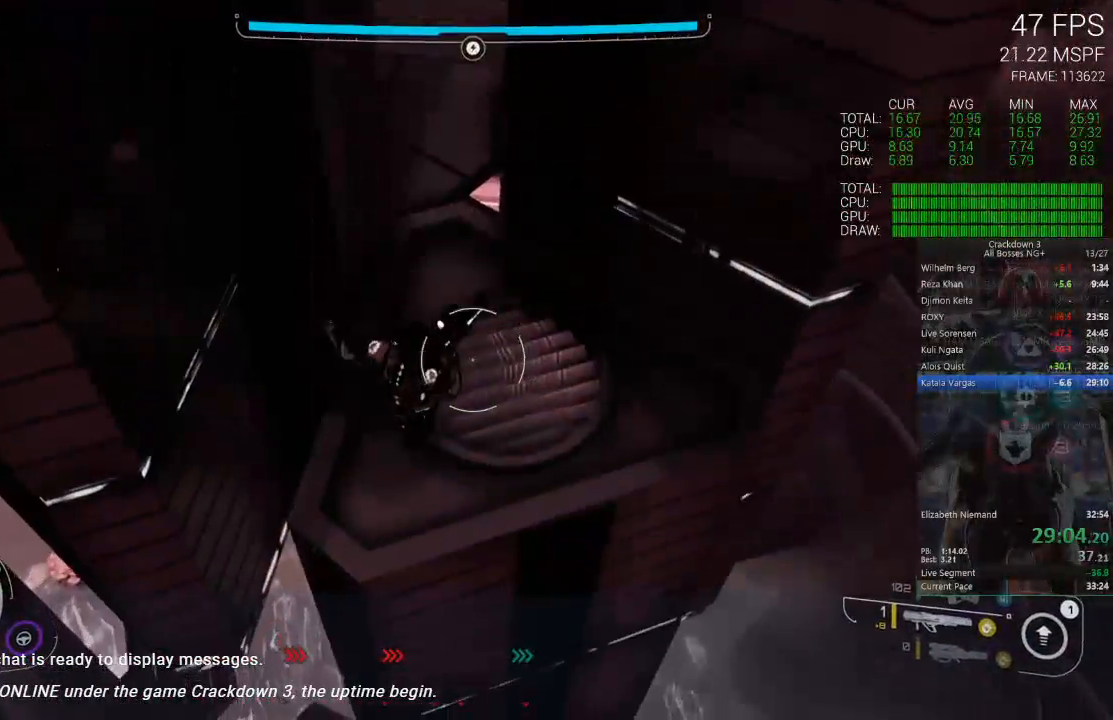
{"dt_ms": 500, "buttons": ["A"], "left_stick": "up", "right_stick": "center", "events": [[67, "L2", "down"], [100, "L2", "up"], [400, "A", "down"]]}
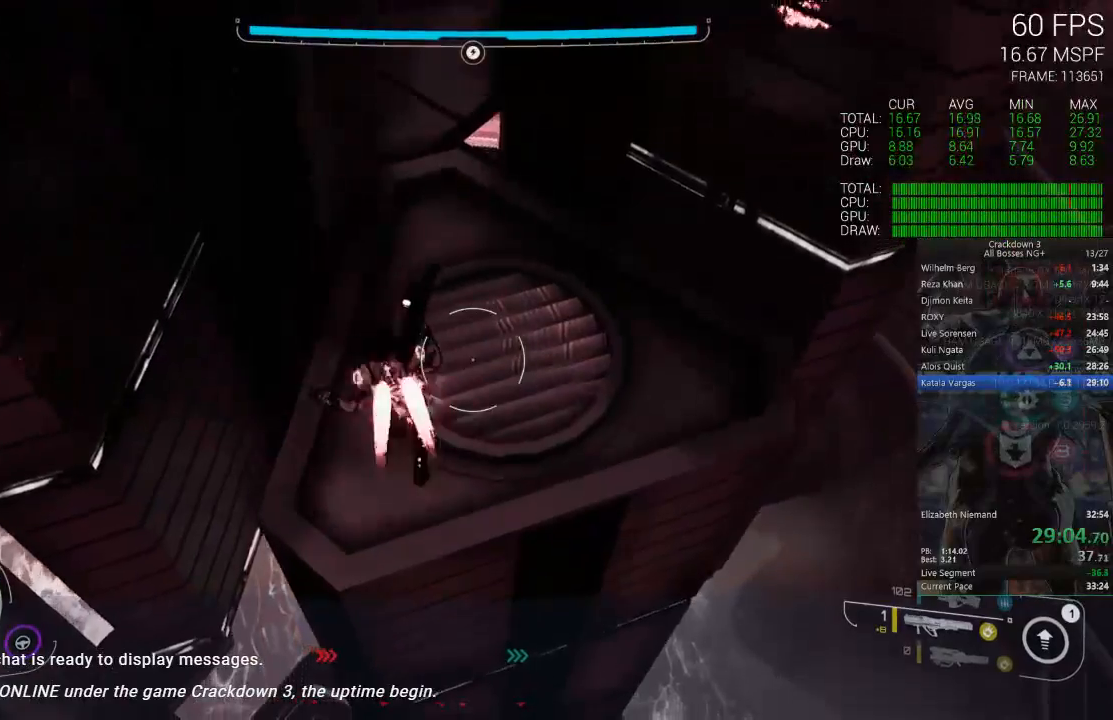
{"dt_ms": 500, "buttons": [], "left_stick": "up", "right_stick": "center", "events": [[150, "A", "up"]]}
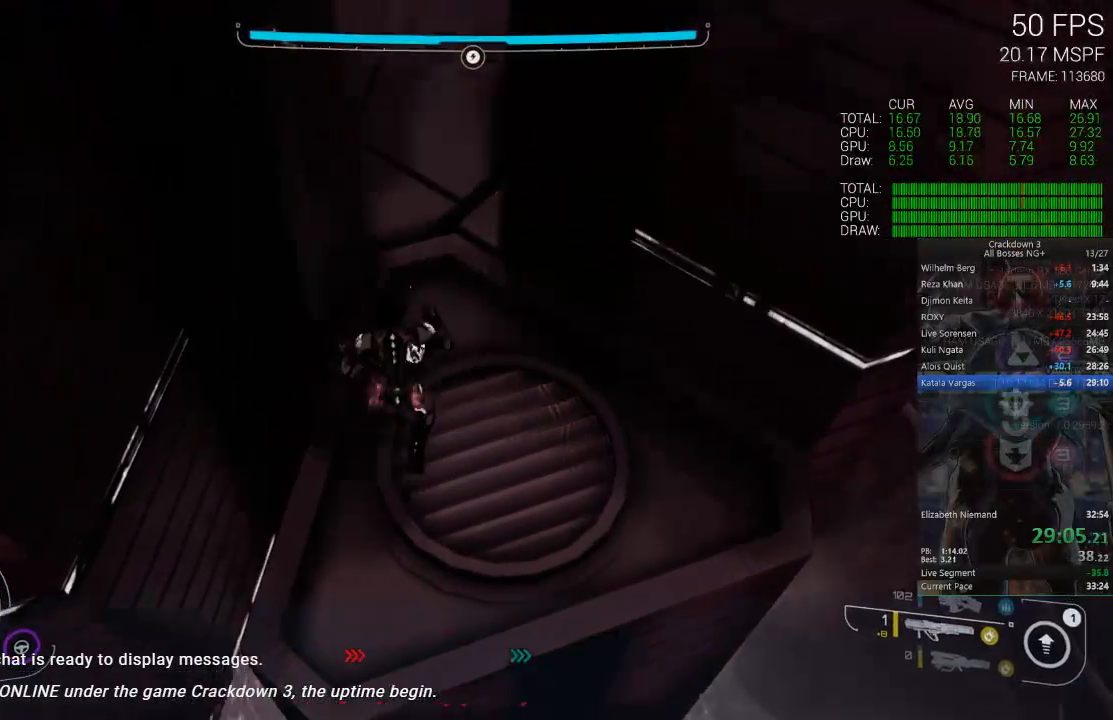
{"dt_ms": 500, "buttons": [], "left_stick": "up", "right_stick": "center", "events": [[33, "B", "down"], [117, "B", "up"]]}
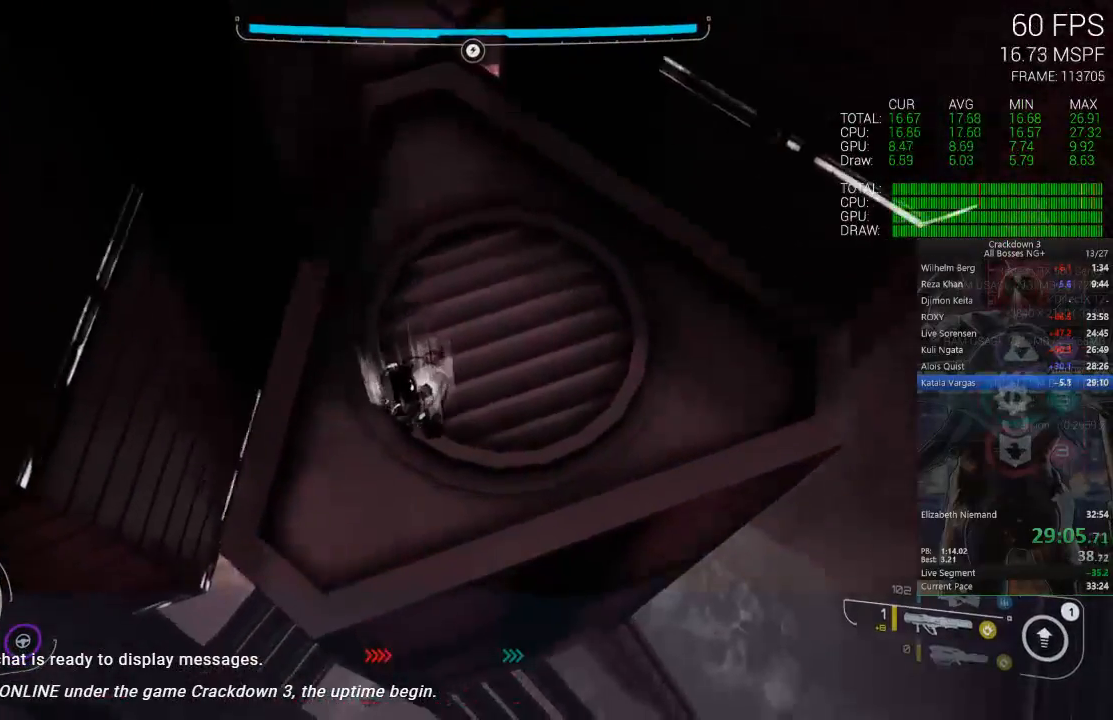
{"dt_ms": 500, "buttons": [], "left_stick": "up-right", "right_stick": "center", "events": [[250, "left_stick", "up-right"]]}
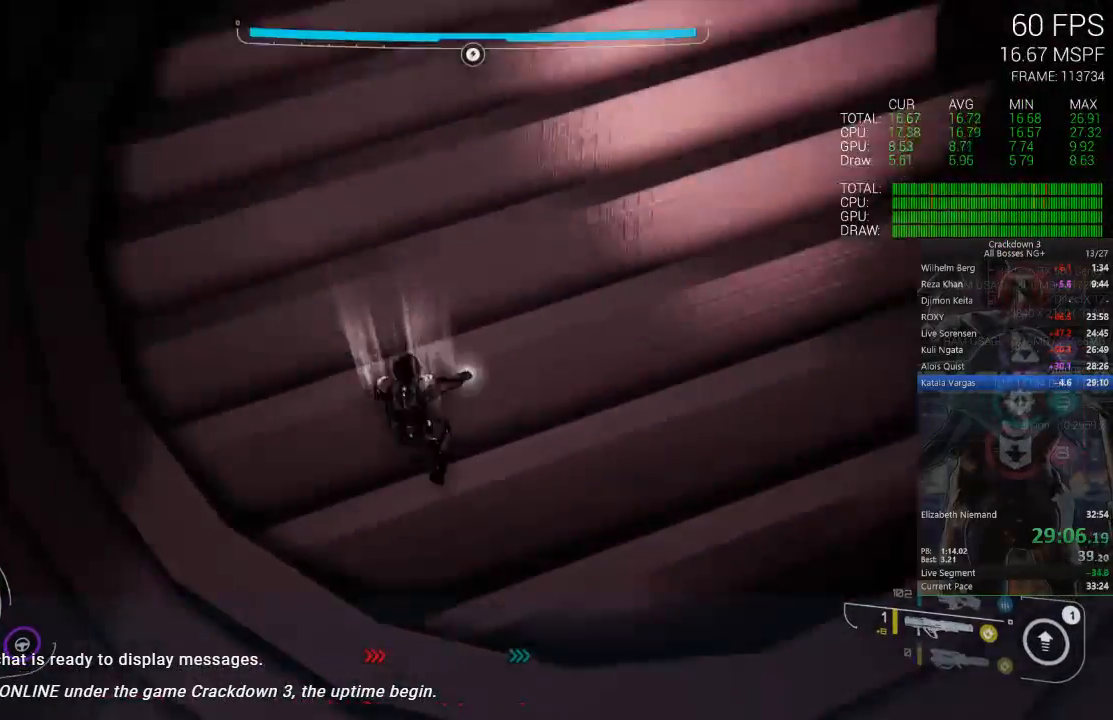
{"dt_ms": 500, "buttons": [], "left_stick": "up", "right_stick": "center", "events": [[67, "right_stick", "up-left"], [117, "left_stick", "center"], [167, "right_stick", "up"], [283, "left_stick", "up"], [283, "right_stick", "center"]]}
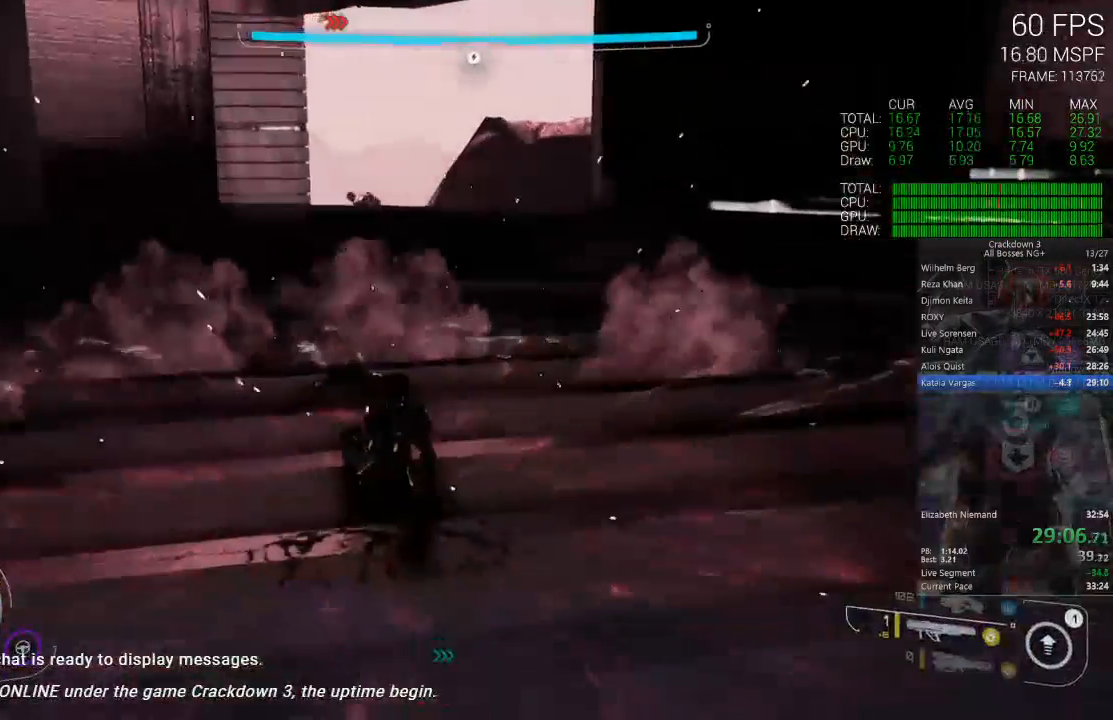
{"dt_ms": 500, "buttons": ["A"], "left_stick": "up", "right_stick": "center", "events": [[33, "right_stick", "down"], [117, "right_stick", "down-left"], [233, "right_stick", "center"], [467, "A", "down"]]}
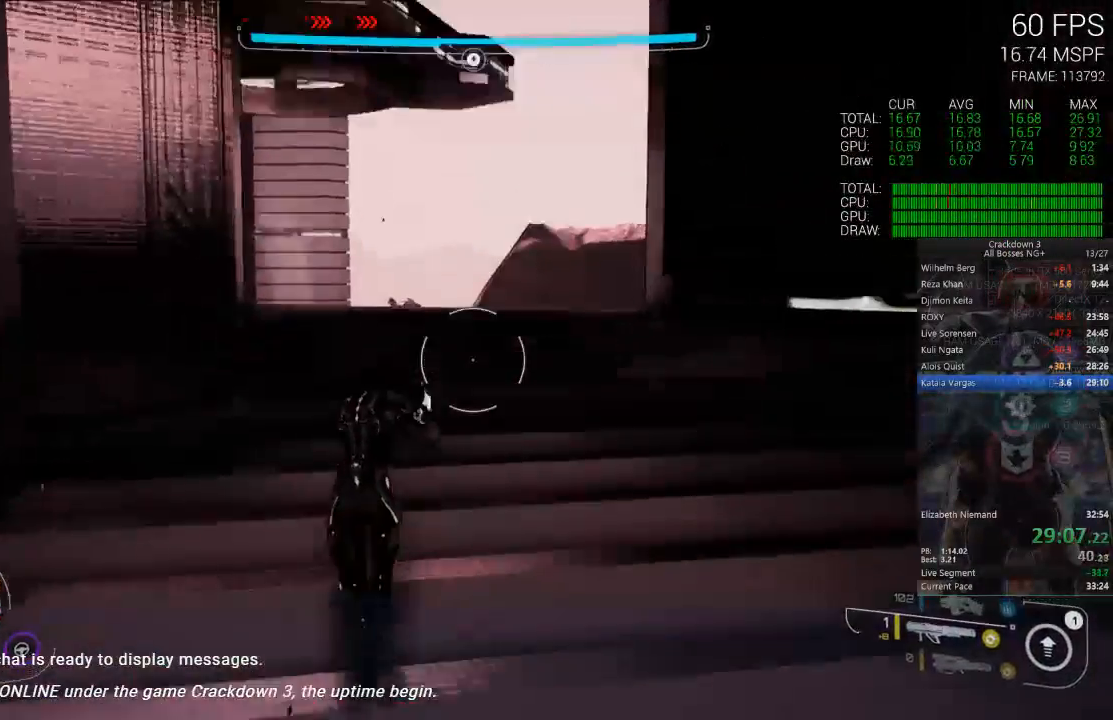
{"dt_ms": 500, "buttons": [], "left_stick": "up", "right_stick": "center", "events": [[150, "L3", "down"], [200, "A", "up"], [317, "L3", "up"]]}